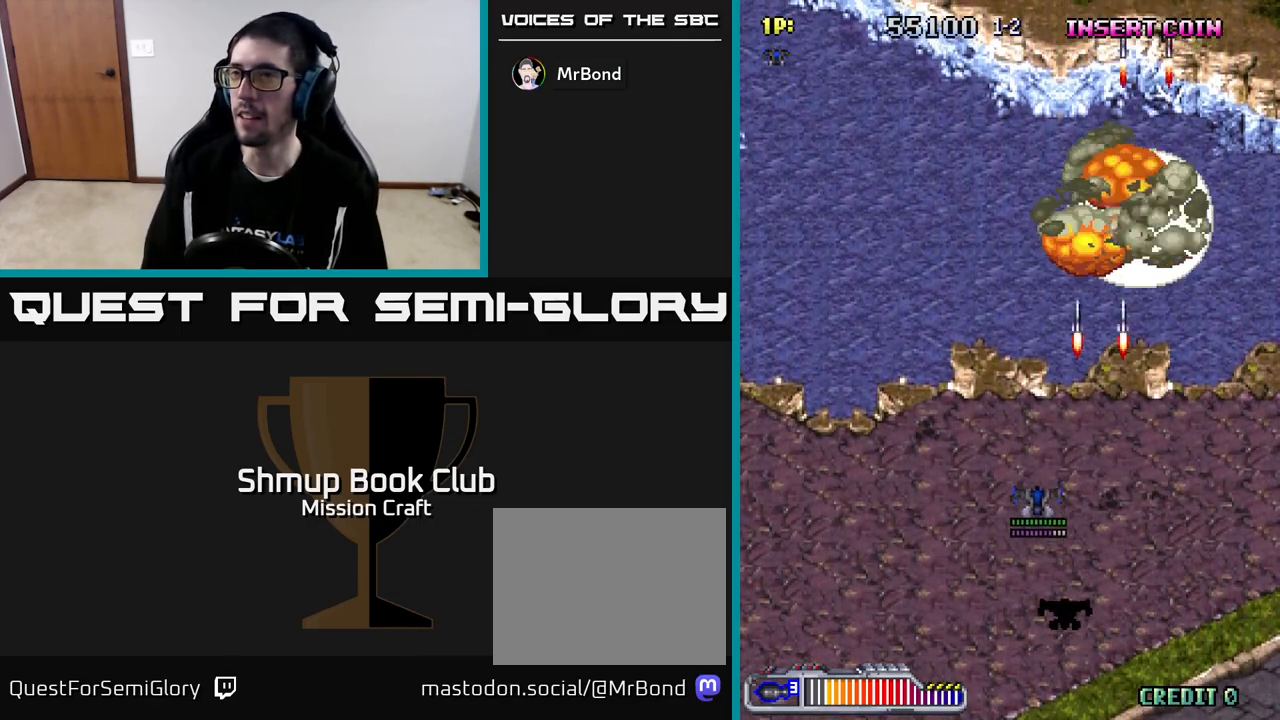
Gameplay with a controller (Xbox layout); each line is a JSON object with the inputs held at the frame after it. "events" lists button and stick changes between this image and that frame as [ms after this image, input, new state], when the widget could be followed in between. Not read: right_stick.
{"buttons": ["R2"], "left_stick": "center", "events": [[50, "DPAD_UP", "up"], [483, "R2", "down"]]}
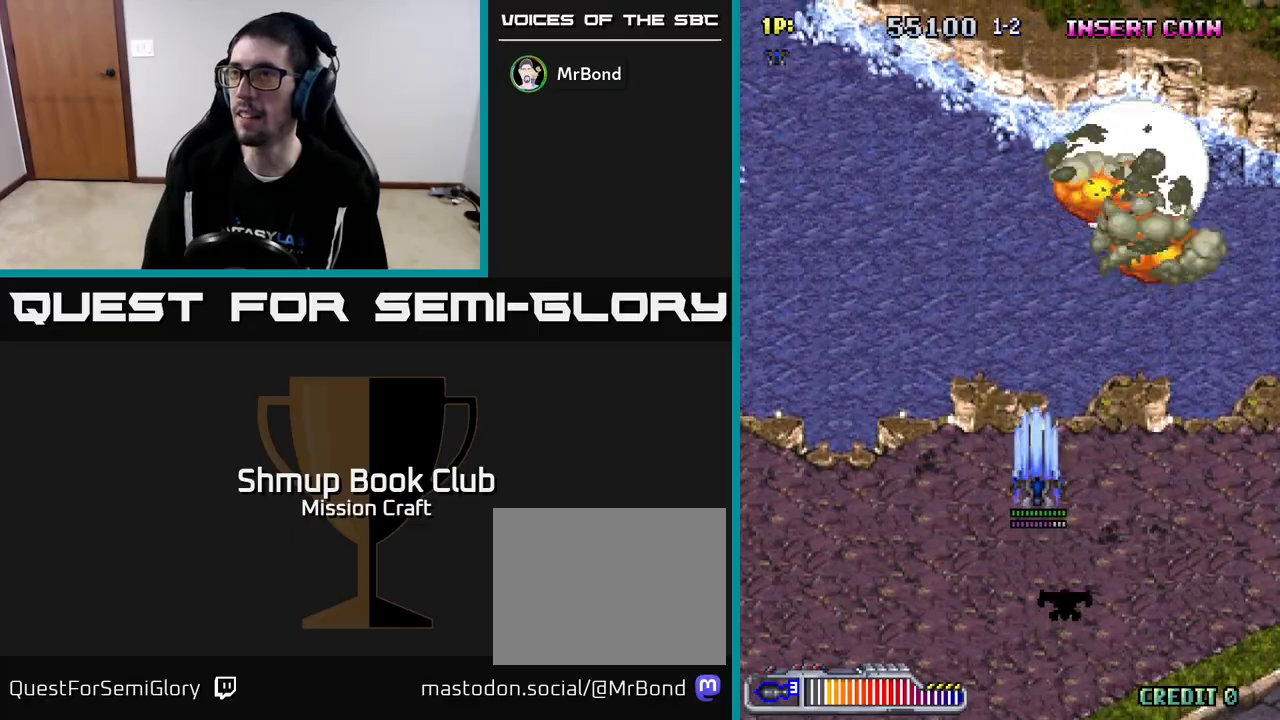
{"buttons": ["R2", "DPAD_DOWN"], "left_stick": "center", "events": [[333, "DPAD_DOWN", "down"]]}
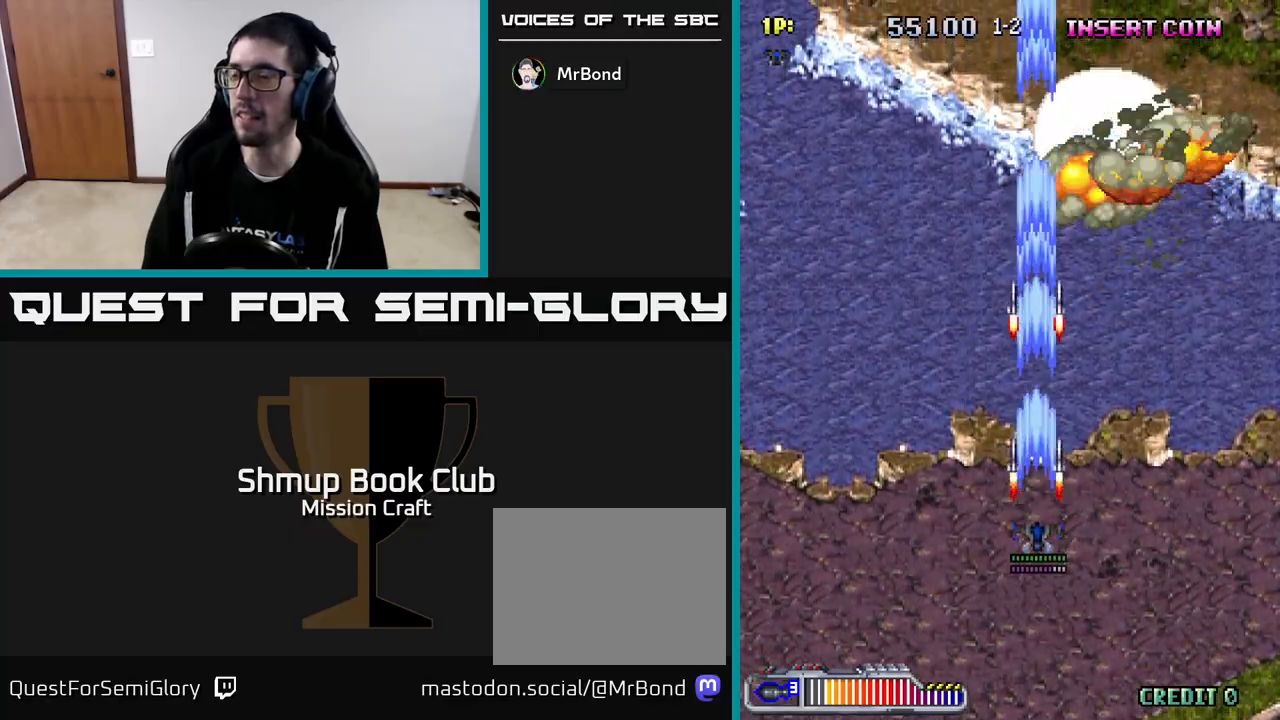
{"buttons": ["R2", "DPAD_RIGHT"], "left_stick": "center", "events": [[50, "DPAD_RIGHT", "down"], [233, "DPAD_DOWN", "up"]]}
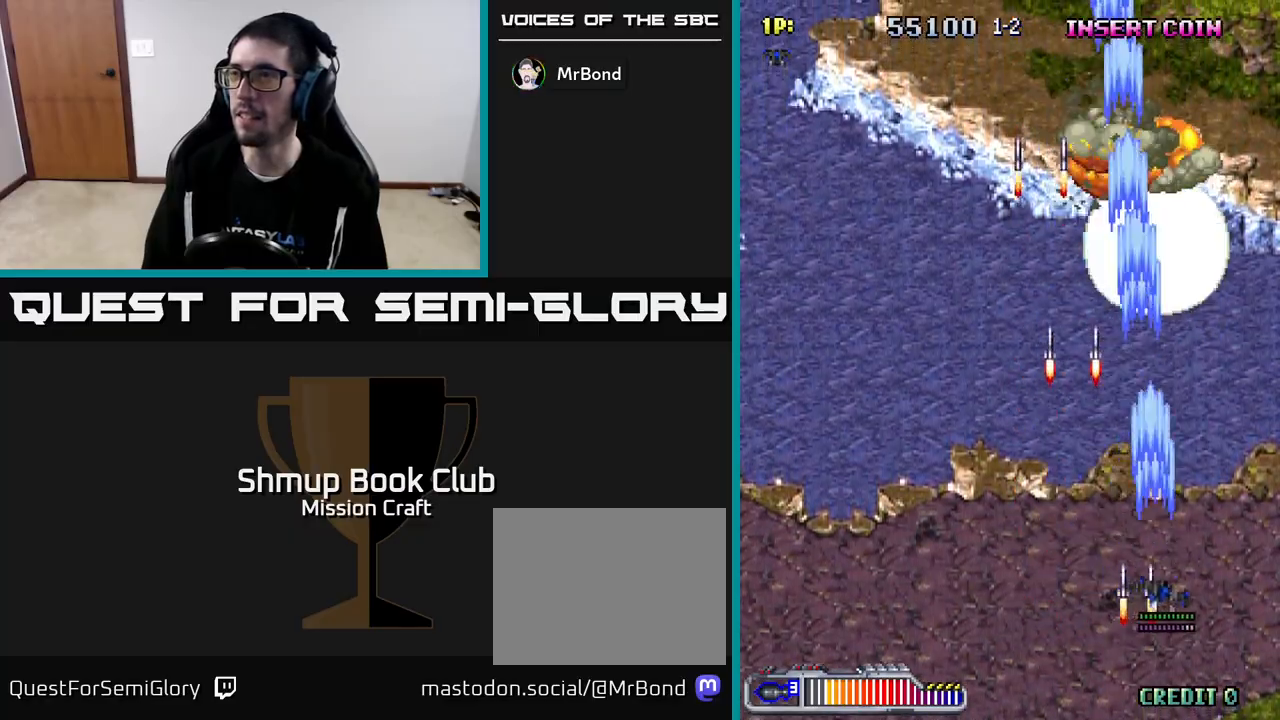
{"buttons": ["R2", "DPAD_LEFT"], "left_stick": "center", "events": [[100, "DPAD_RIGHT", "up"], [133, "DPAD_UP", "down"], [150, "DPAD_LEFT", "down"], [483, "DPAD_UP", "up"]]}
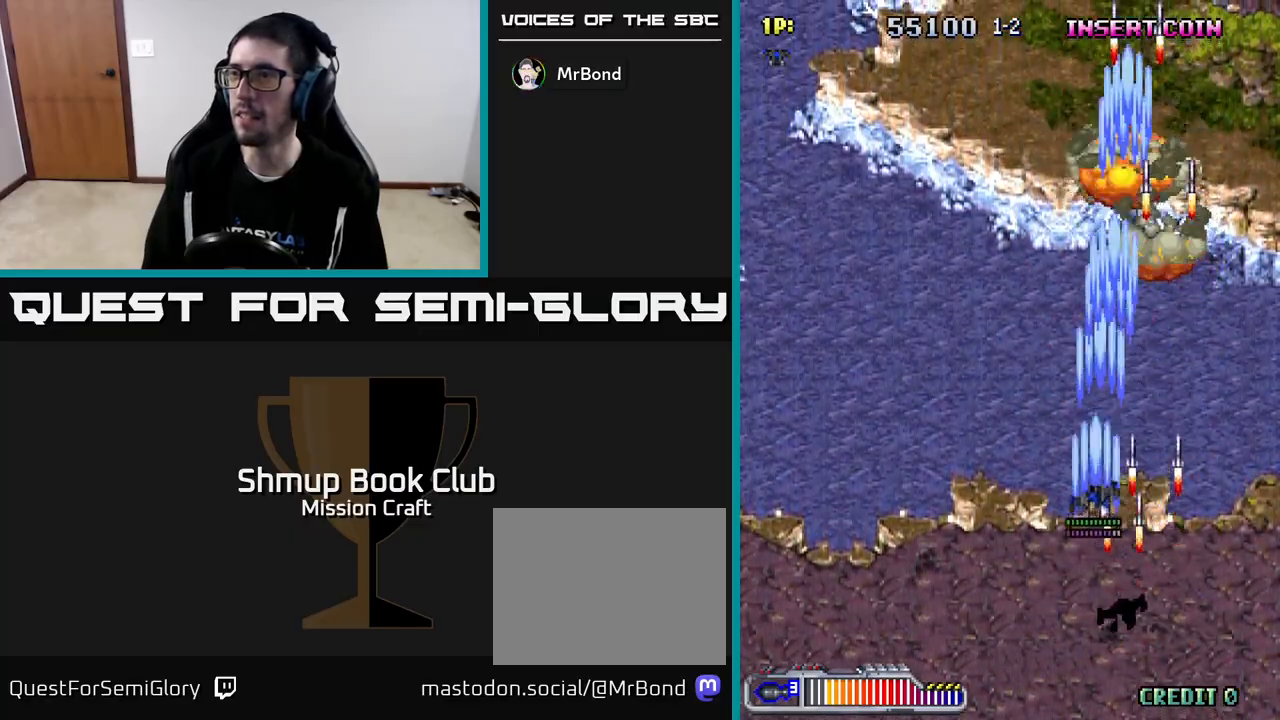
{"buttons": ["R2", "DPAD_LEFT"], "left_stick": "center", "events": []}
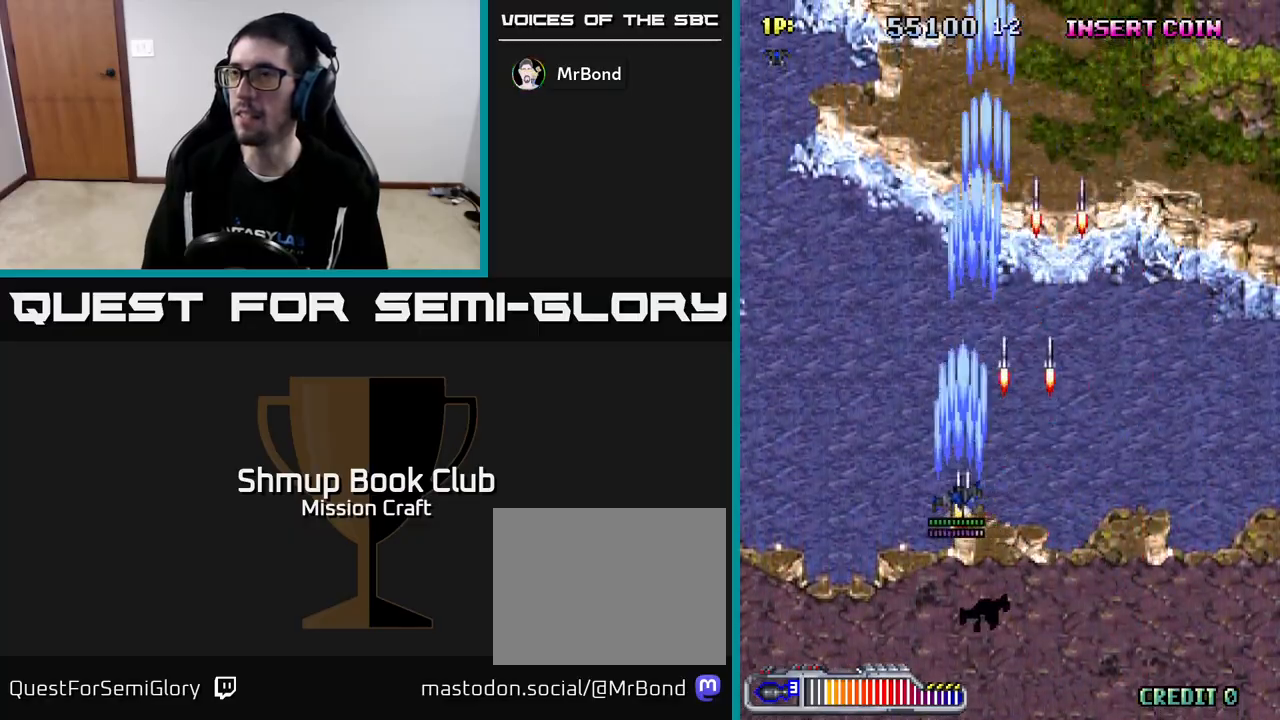
{"buttons": ["R2", "DPAD_RIGHT"], "left_stick": "center", "events": [[133, "DPAD_LEFT", "up"], [150, "DPAD_RIGHT", "down"]]}
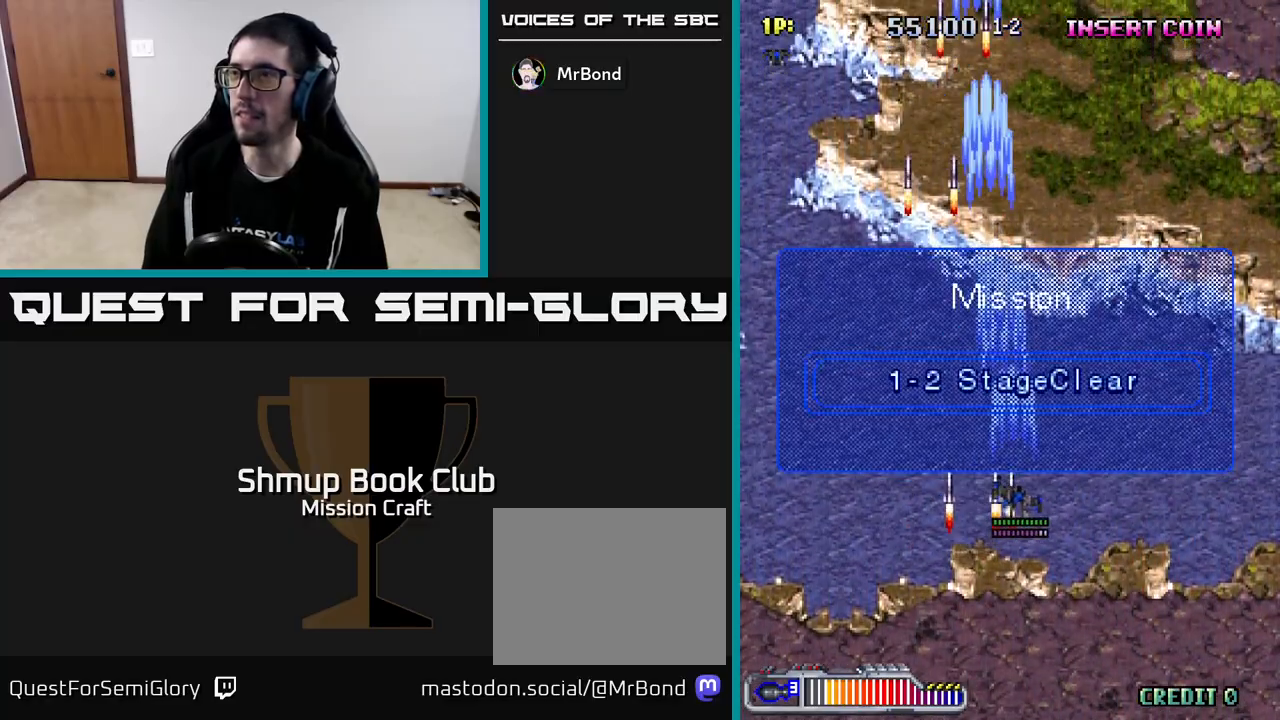
{"buttons": ["R2", "DPAD_RIGHT"], "left_stick": "center", "events": []}
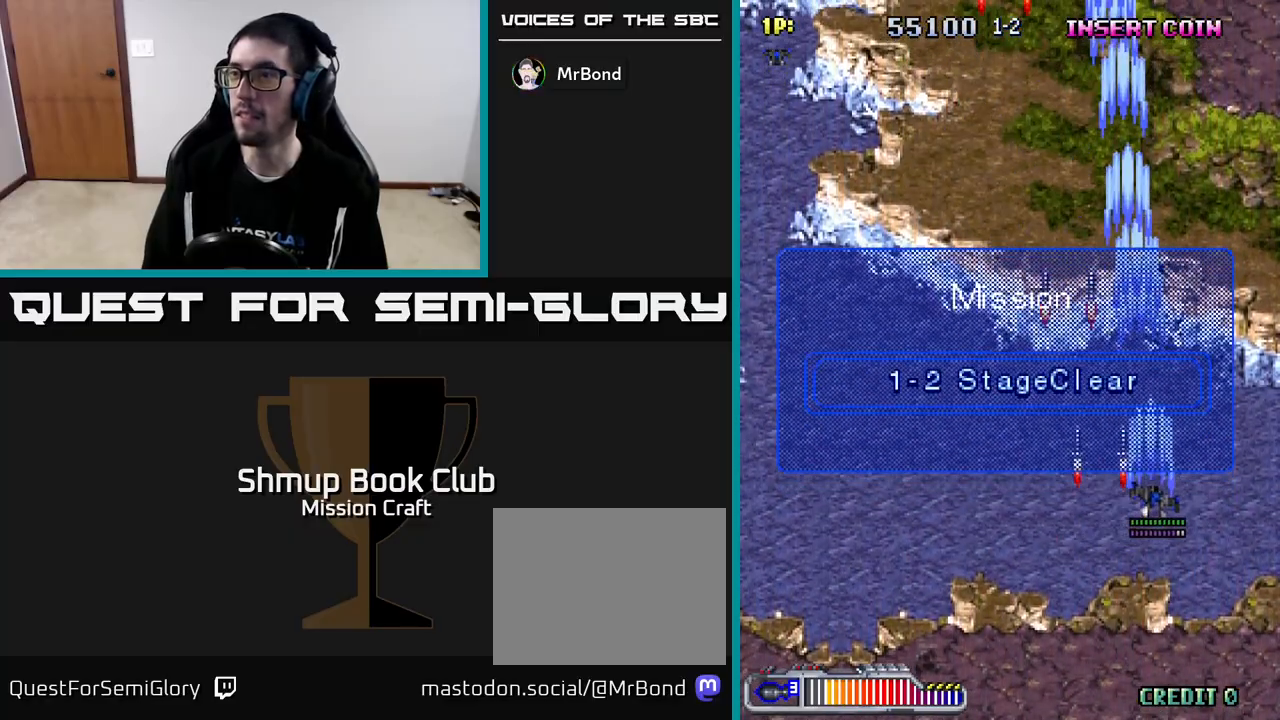
{"buttons": ["R2", "DPAD_LEFT"], "left_stick": "center", "events": [[133, "DPAD_RIGHT", "up"], [200, "DPAD_LEFT", "down"]]}
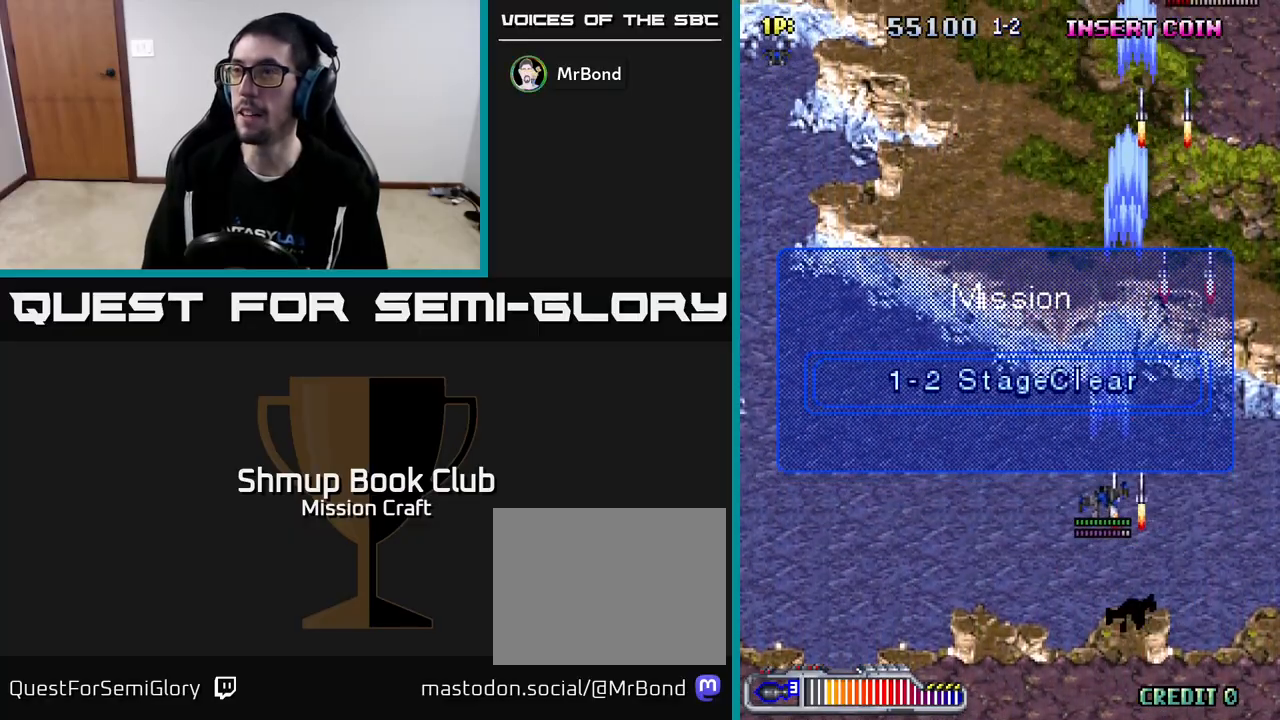
{"buttons": ["R2", "DPAD_UP", "DPAD_RIGHT"], "left_stick": "center", "events": [[350, "DPAD_UP", "down"], [383, "DPAD_LEFT", "up"], [450, "DPAD_RIGHT", "down"]]}
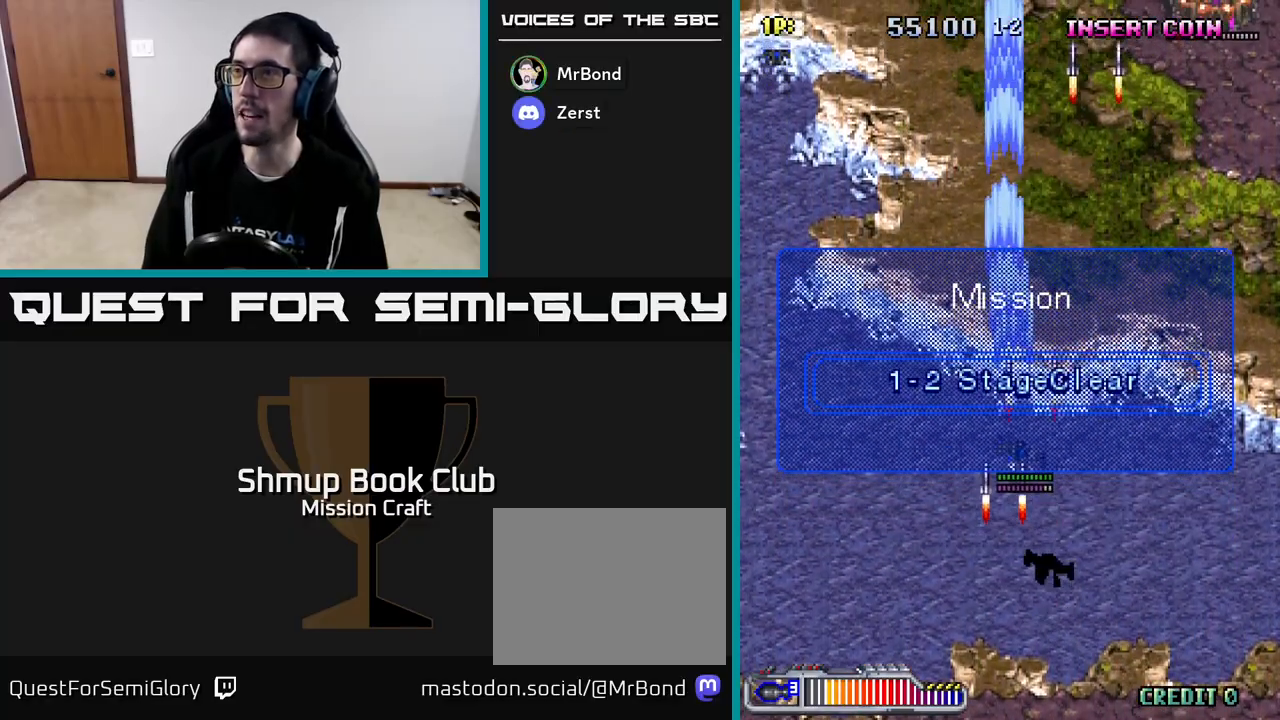
{"buttons": ["R2", "DPAD_RIGHT"], "left_stick": "center", "events": [[17, "DPAD_UP", "up"]]}
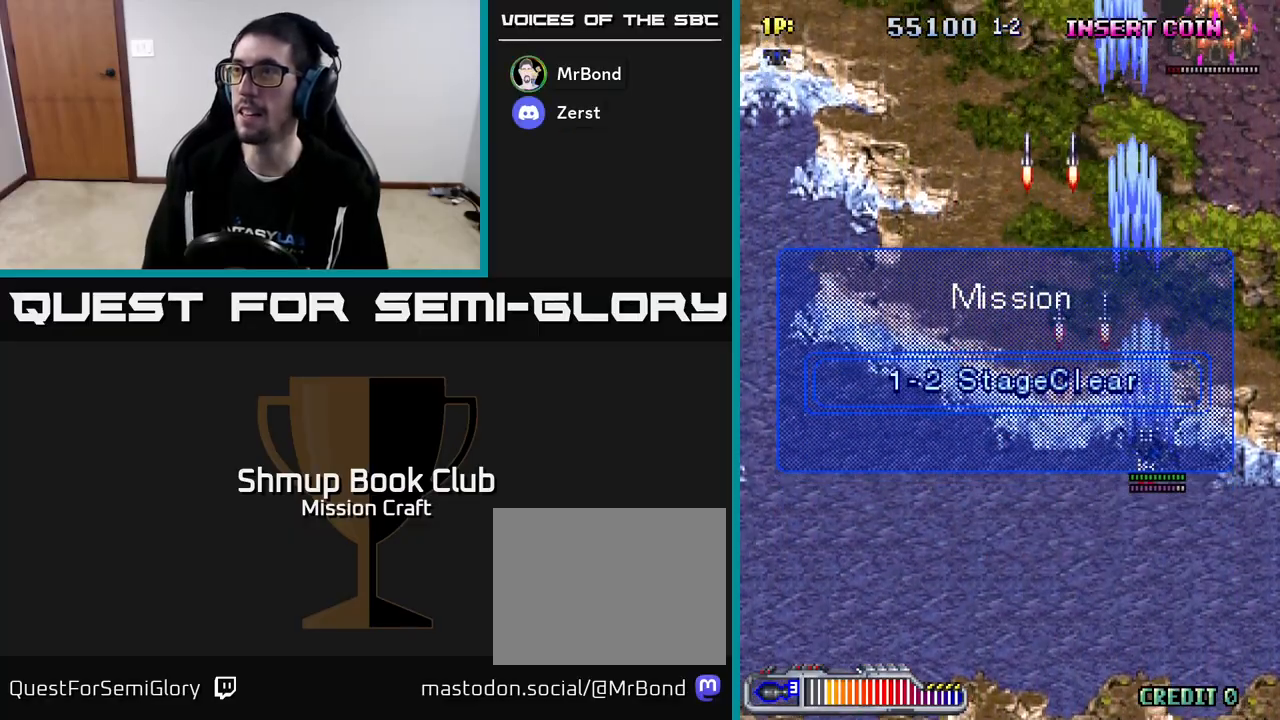
{"buttons": ["R2"], "left_stick": "center", "events": [[117, "DPAD_UP", "down"], [133, "DPAD_RIGHT", "up"], [417, "DPAD_UP", "up"]]}
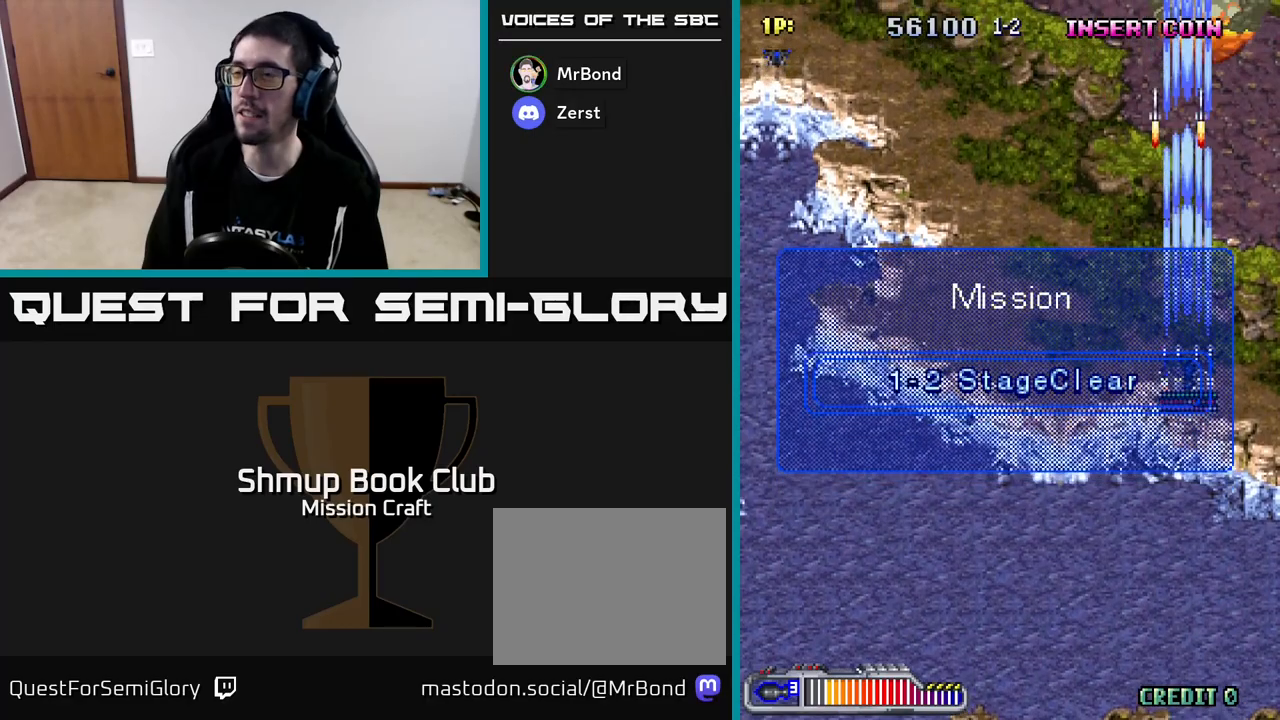
{"buttons": ["R2", "DPAD_LEFT"], "left_stick": "center", "events": [[183, "DPAD_DOWN", "down"], [467, "DPAD_DOWN", "up"], [483, "DPAD_LEFT", "down"]]}
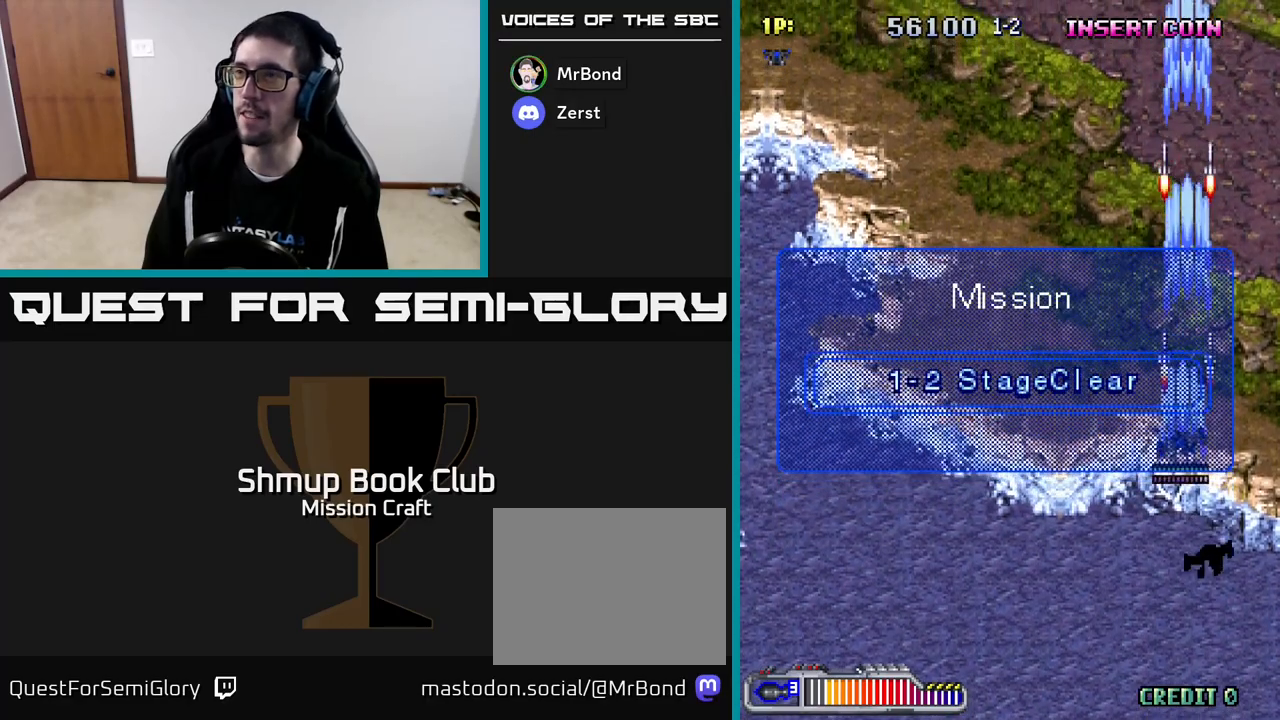
{"buttons": ["R2", "DPAD_UP", "DPAD_LEFT"], "left_stick": "center", "events": [[183, "R2", "up"], [267, "DPAD_UP", "down"], [483, "R2", "down"]]}
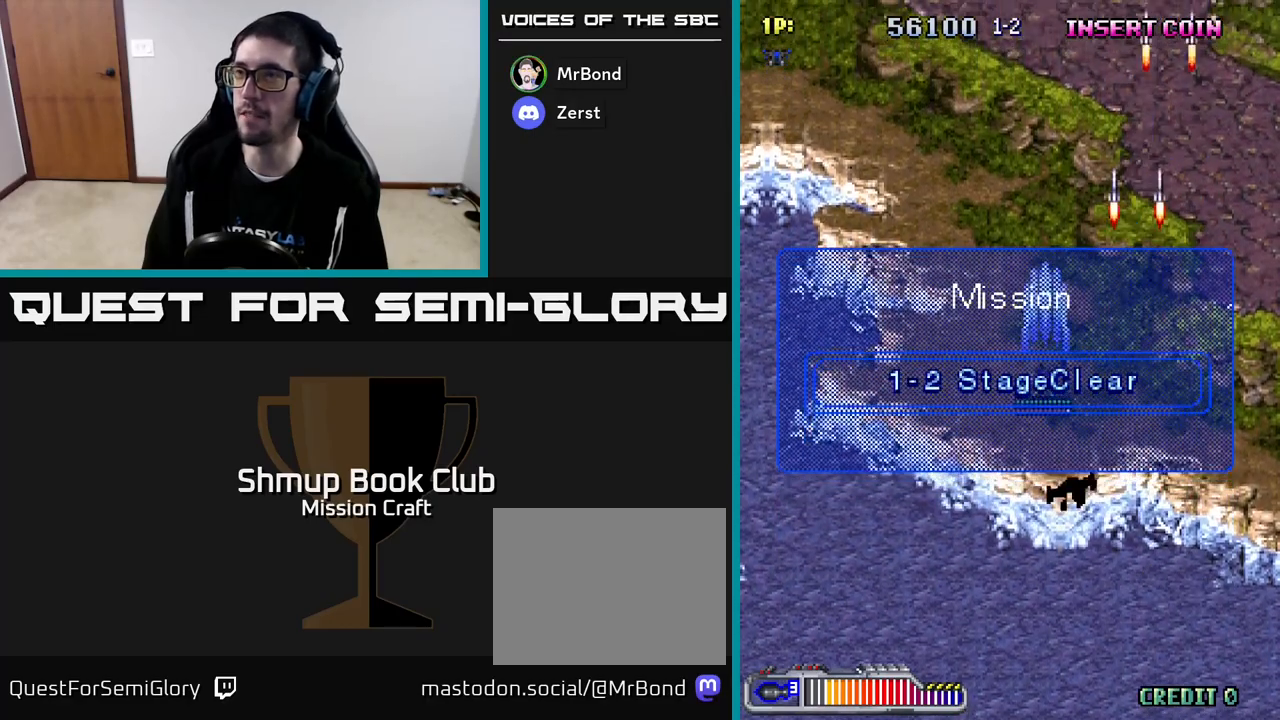
{"buttons": ["R2", "DPAD_DOWN", "DPAD_RIGHT"], "left_stick": "center", "events": [[300, "DPAD_UP", "up"], [350, "DPAD_LEFT", "up"], [400, "DPAD_DOWN", "down"], [500, "DPAD_RIGHT", "down"]]}
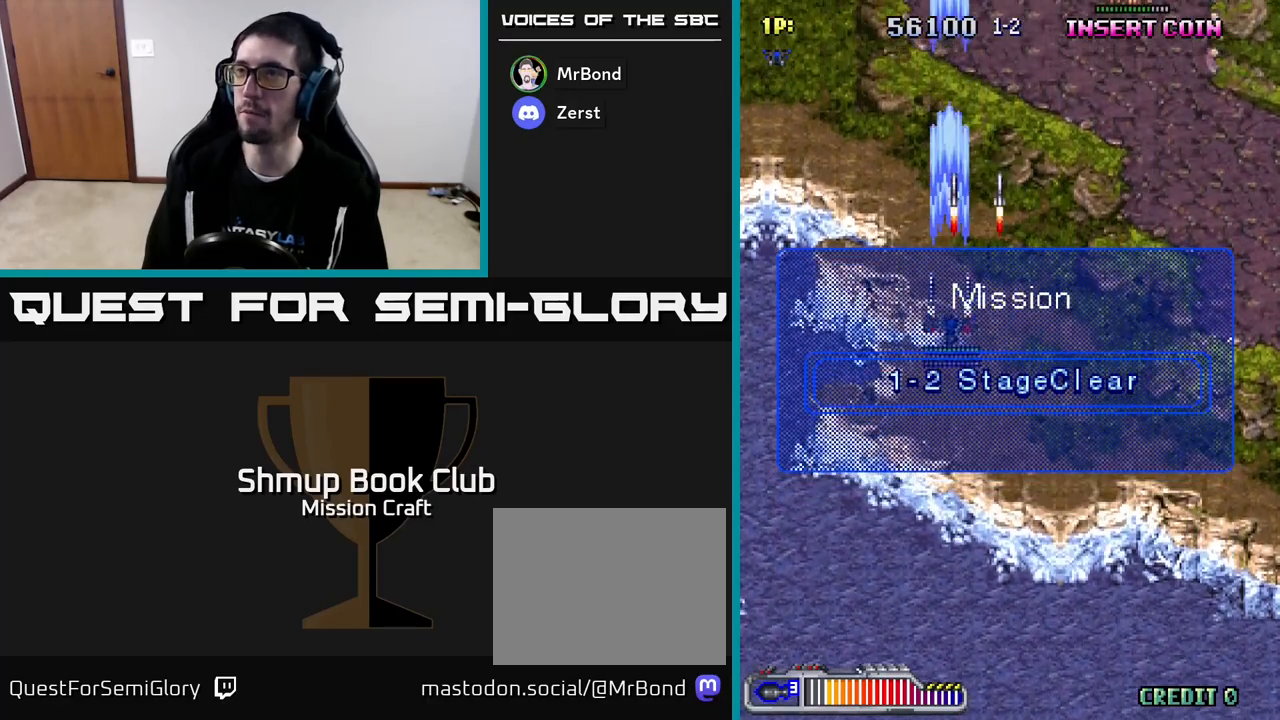
{"buttons": ["R2", "DPAD_RIGHT"], "left_stick": "center", "events": [[300, "DPAD_DOWN", "up"]]}
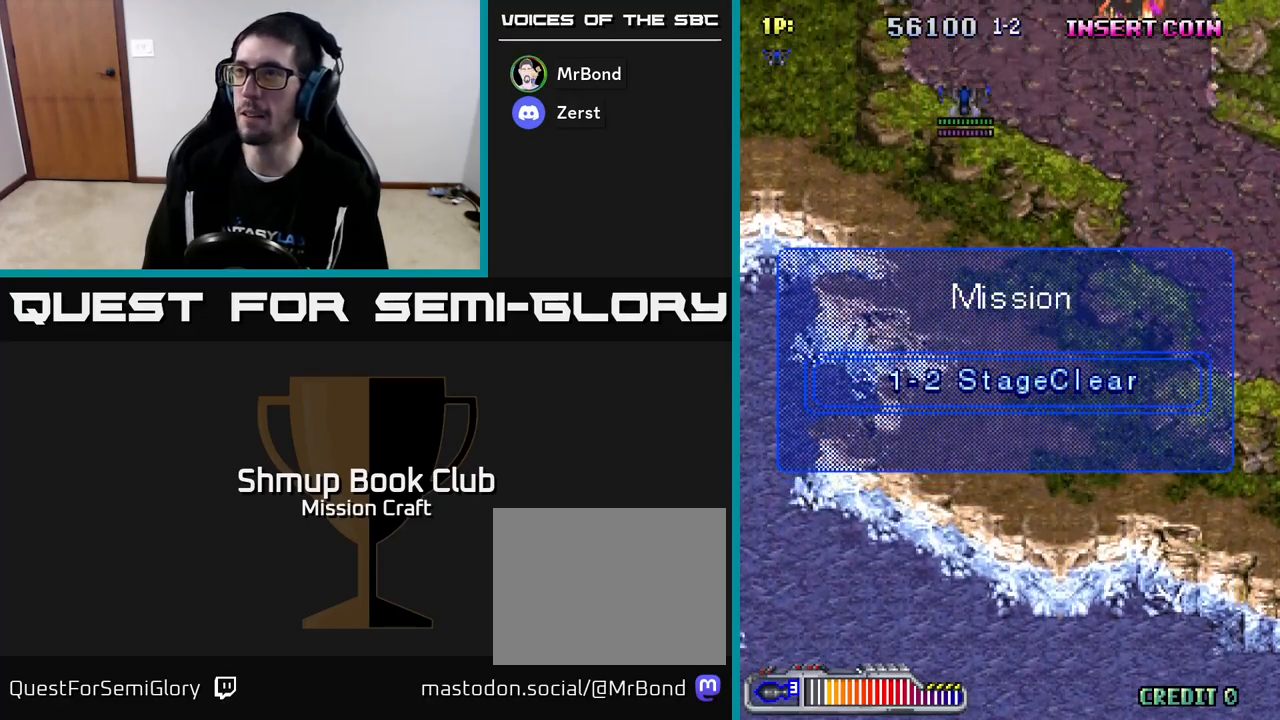
{"buttons": [], "left_stick": "center", "events": [[133, "R2", "up"], [150, "DPAD_RIGHT", "up"], [233, "DPAD_UP", "down"], [333, "DPAD_UP", "up"]]}
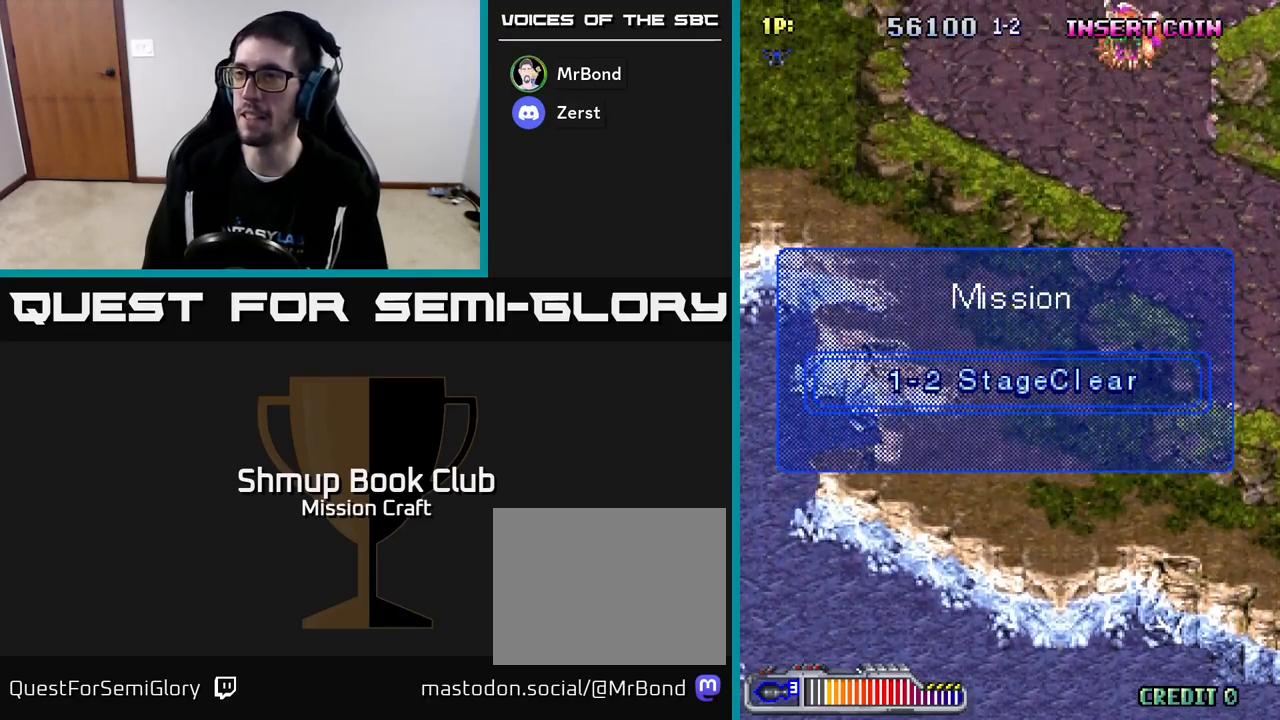
{"buttons": [], "left_stick": "center", "events": []}
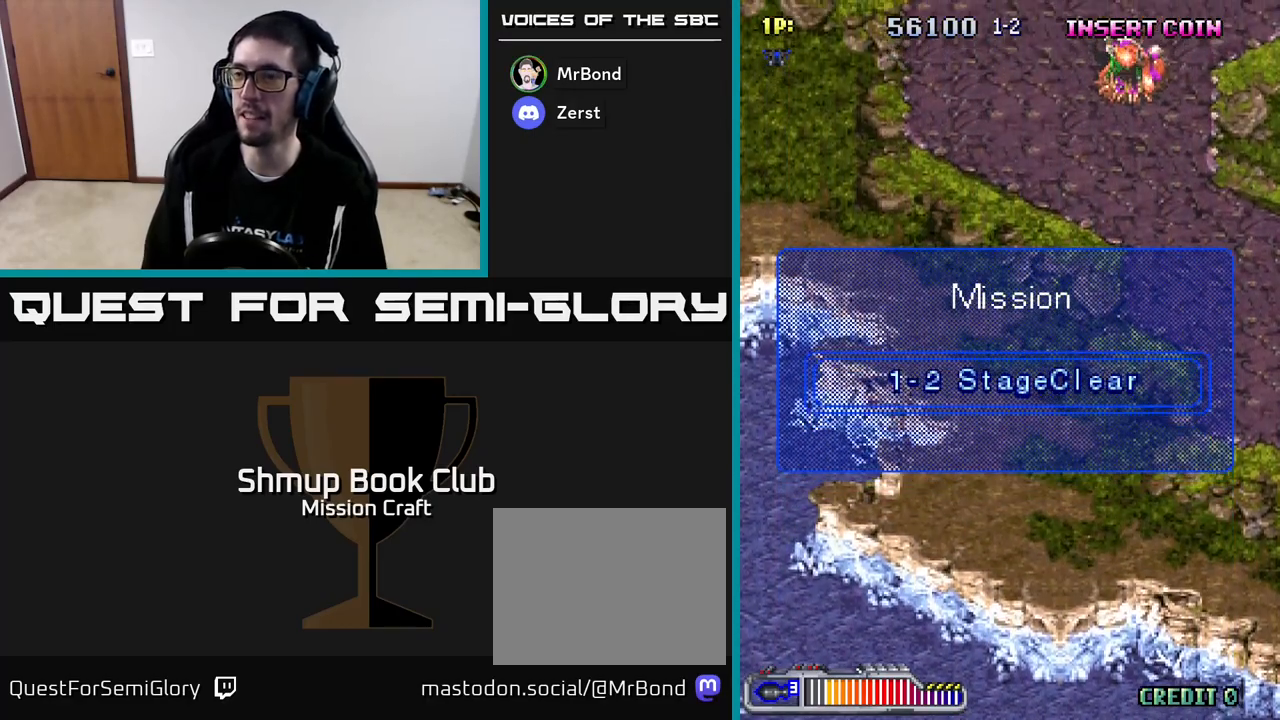
{"buttons": [], "left_stick": "center", "events": []}
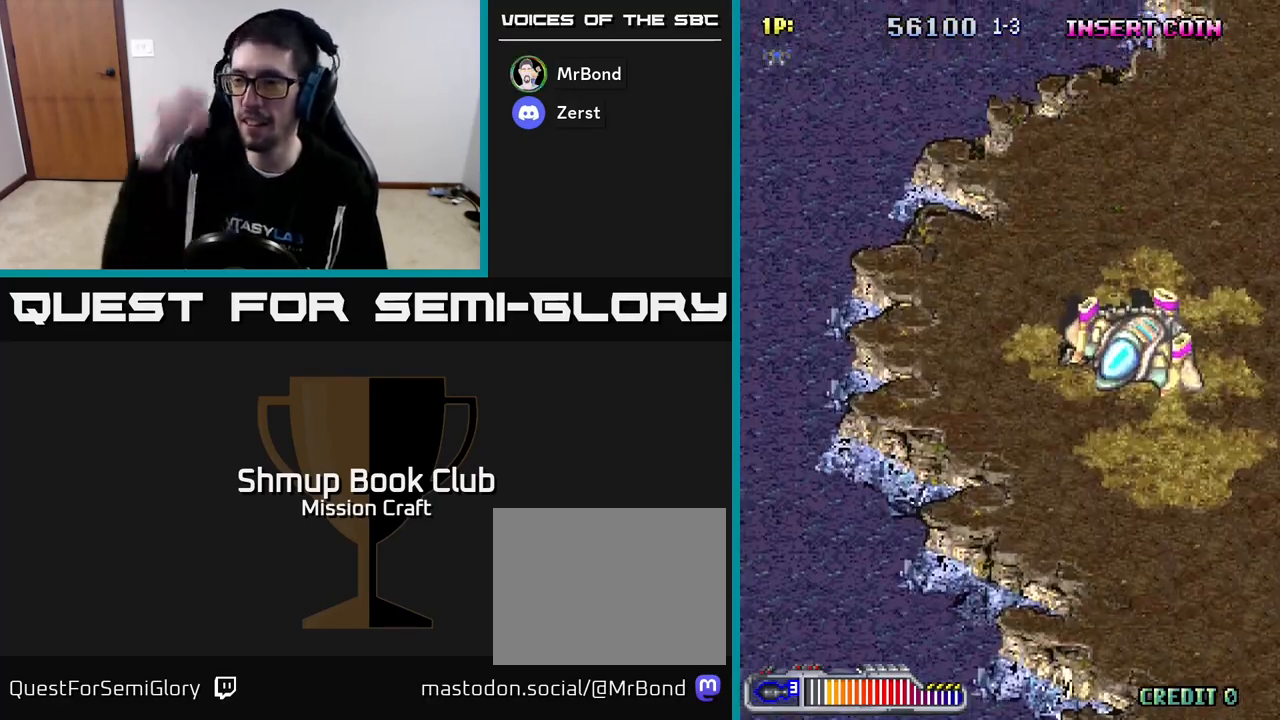
{"buttons": [], "left_stick": "center", "events": []}
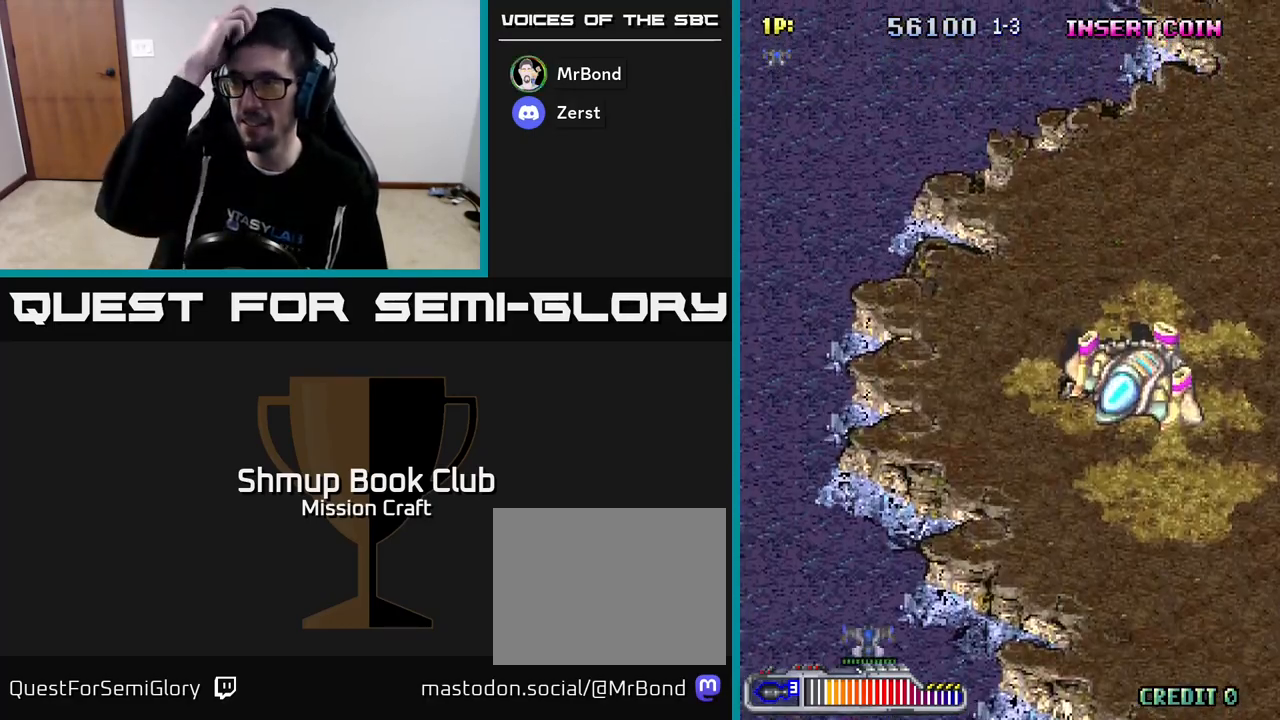
{"buttons": ["DPAD_DOWN", "DPAD_RIGHT"], "left_stick": "center", "events": [[183, "DPAD_RIGHT", "down"], [483, "DPAD_DOWN", "down"]]}
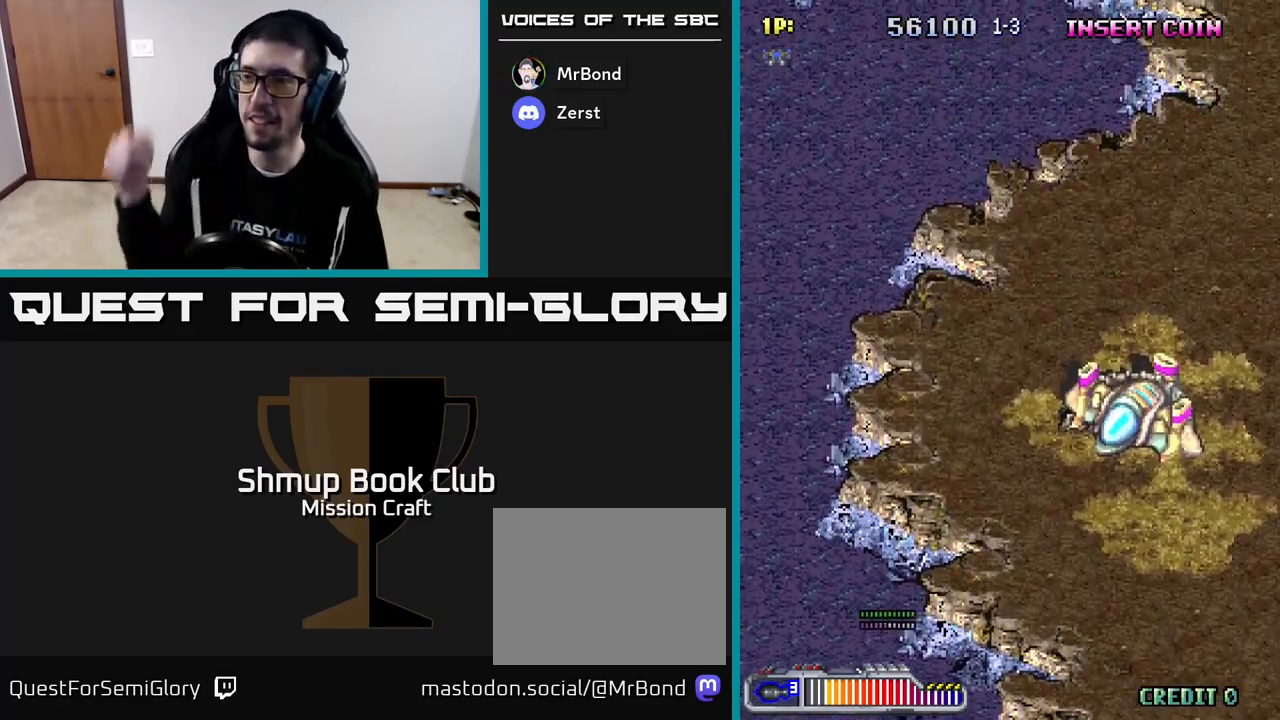
{"buttons": ["DPAD_RIGHT"], "left_stick": "center", "events": [[167, "DPAD_DOWN", "up"]]}
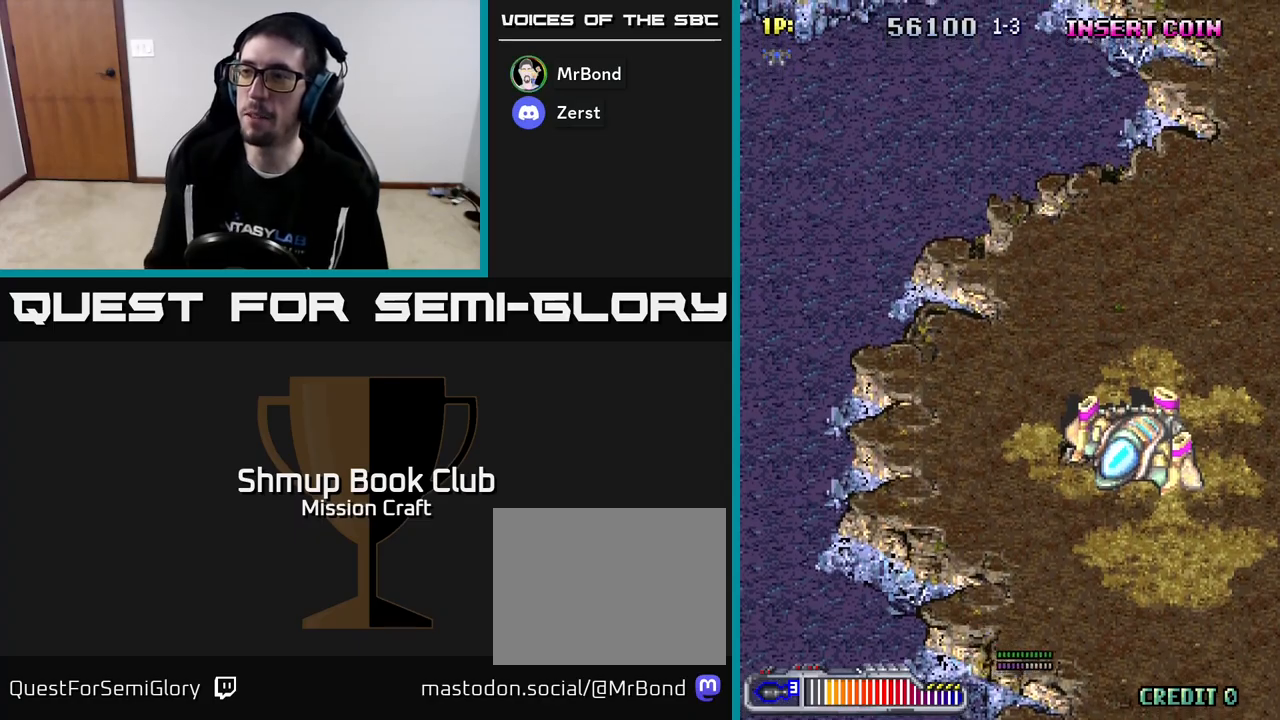
{"buttons": ["R2"], "left_stick": "center", "events": [[133, "R2", "down"], [500, "DPAD_RIGHT", "up"]]}
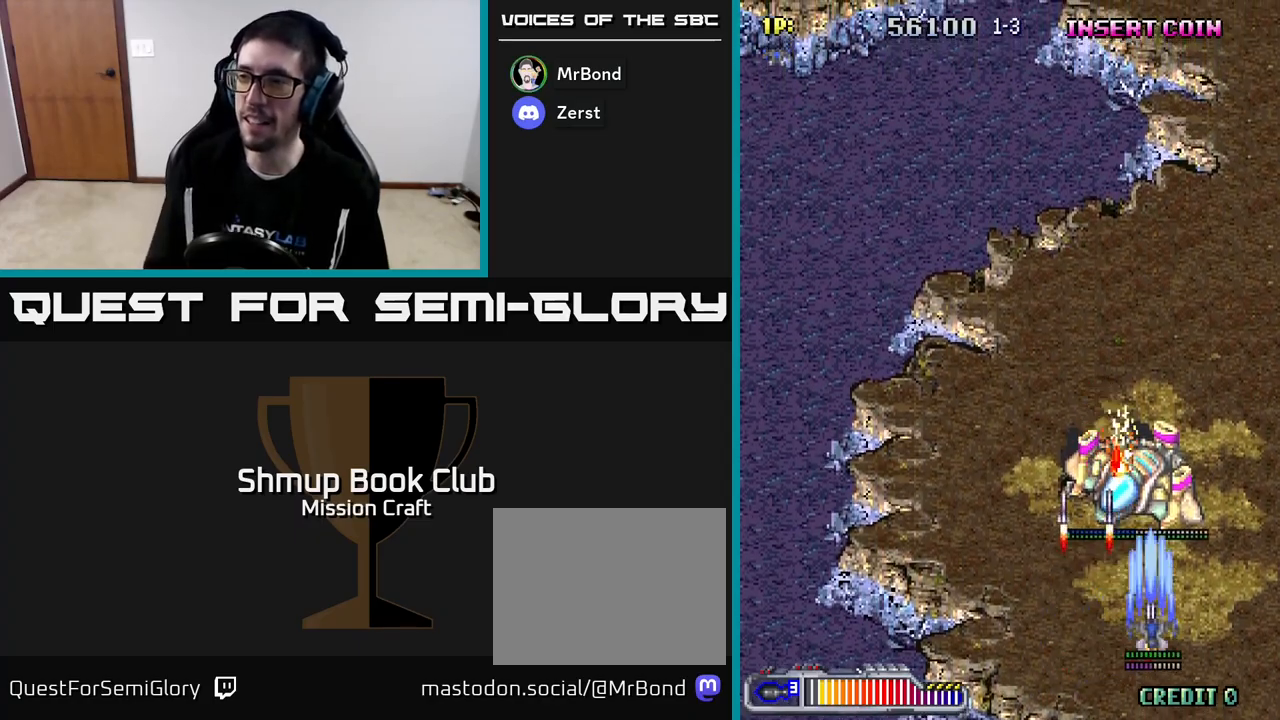
{"buttons": ["R2"], "left_stick": "center", "events": [[67, "DPAD_LEFT", "down"], [133, "DPAD_LEFT", "up"]]}
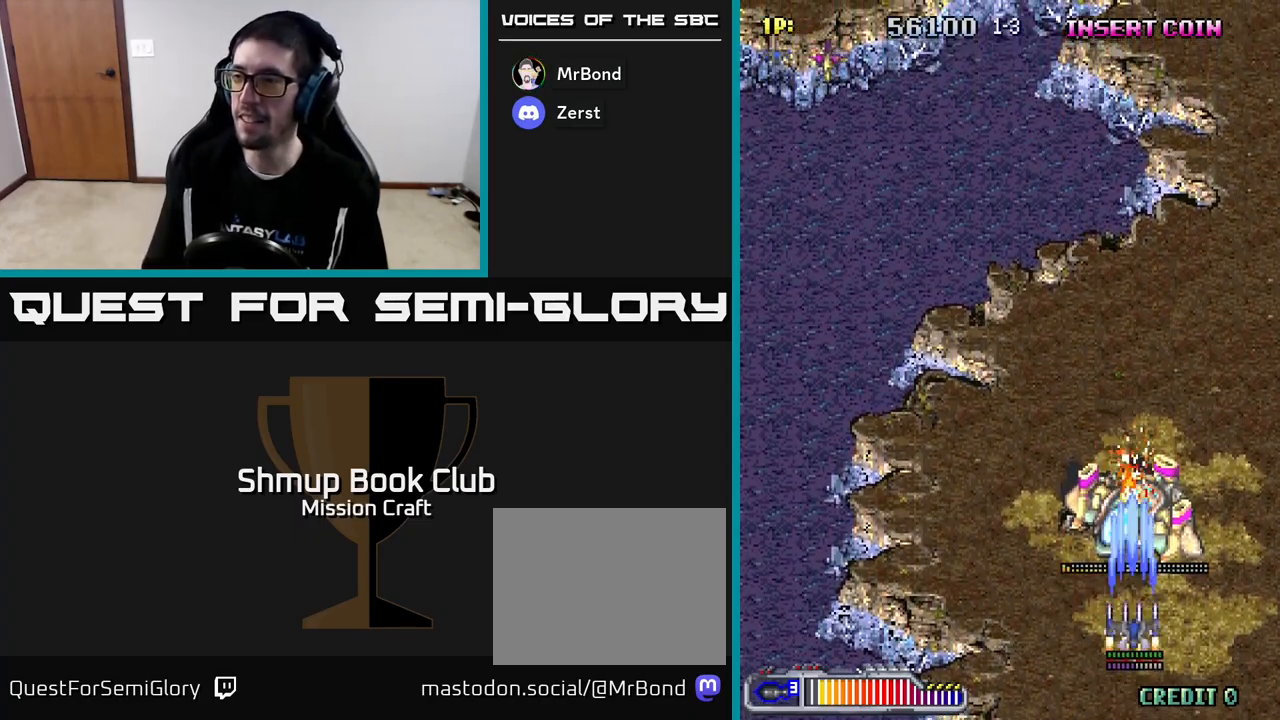
{"buttons": ["R2", "DPAD_UP"], "left_stick": "center", "events": [[317, "DPAD_UP", "down"]]}
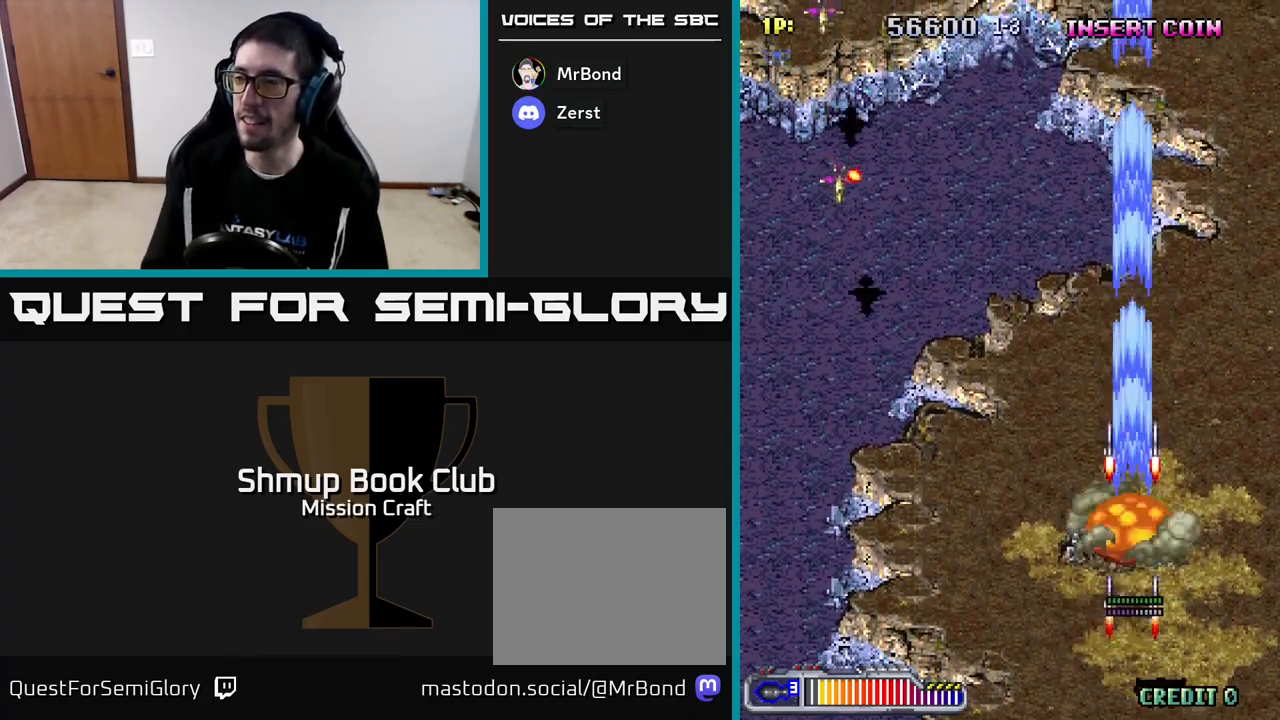
{"buttons": ["R2", "DPAD_LEFT"], "left_stick": "center", "events": [[50, "DPAD_LEFT", "down"], [133, "DPAD_UP", "up"]]}
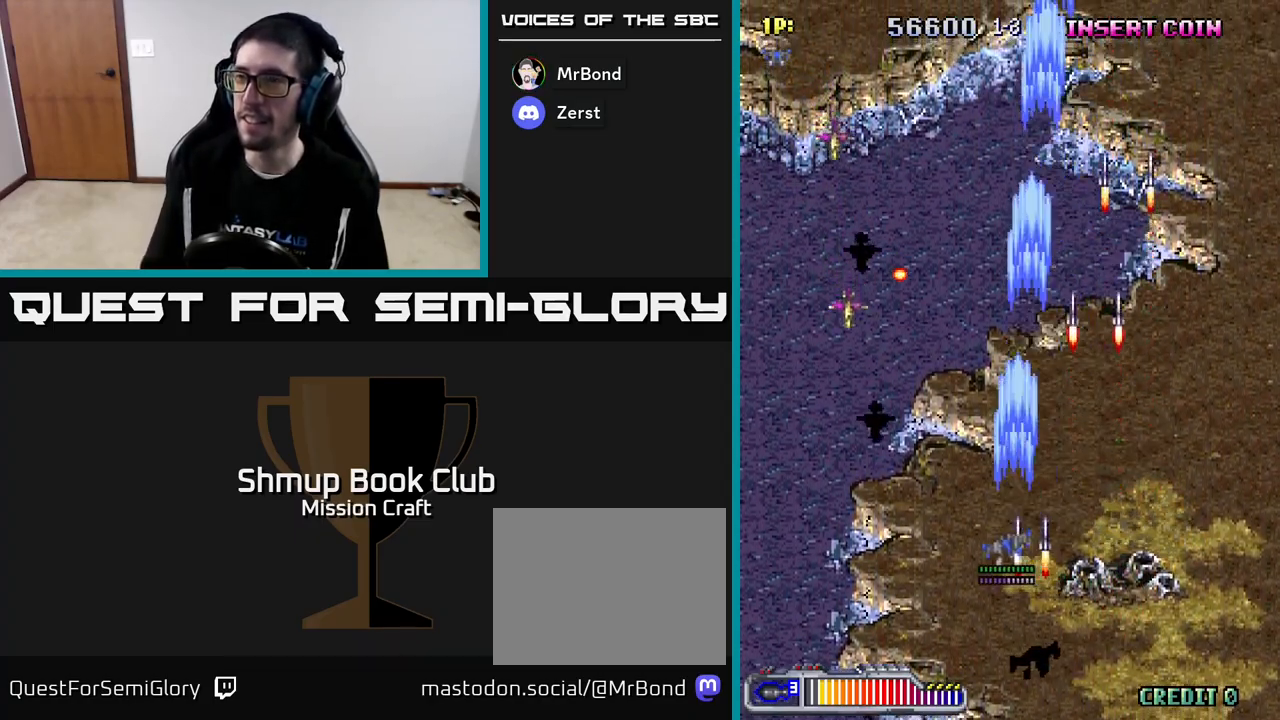
{"buttons": ["R2", "DPAD_LEFT"], "left_stick": "center", "events": []}
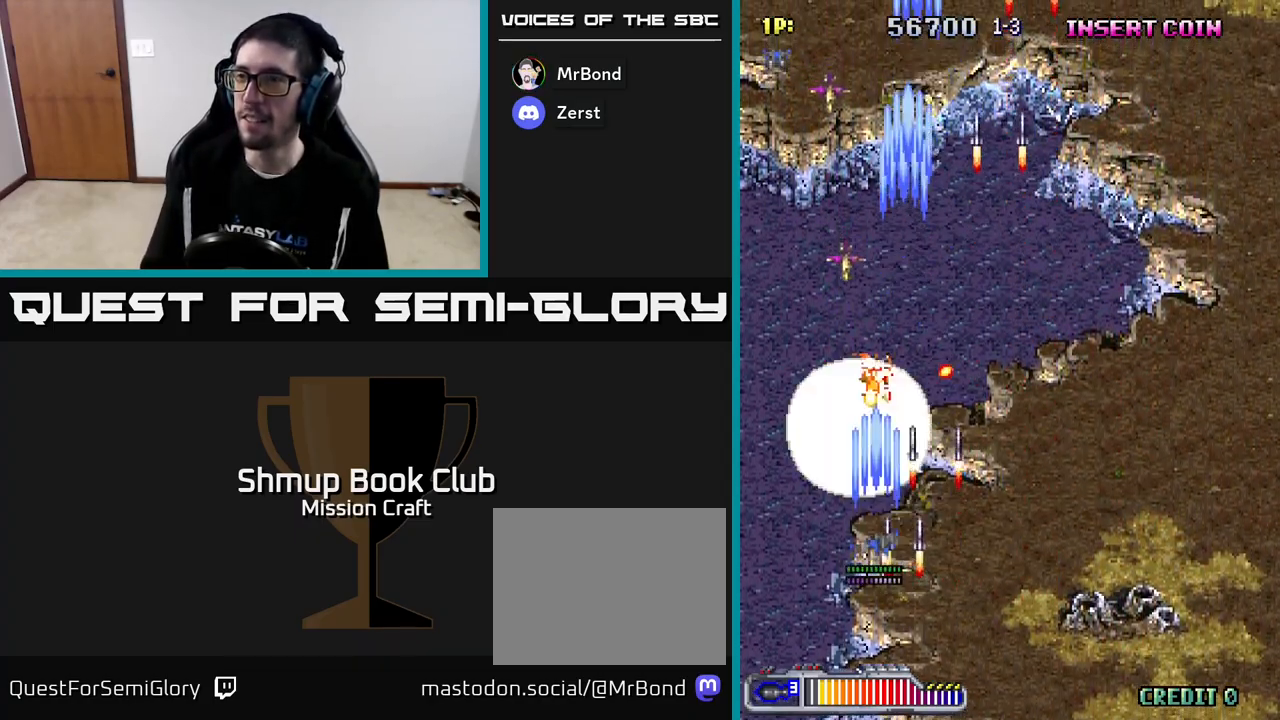
{"buttons": ["R2", "DPAD_UP"], "left_stick": "center", "events": [[33, "DPAD_DOWN", "down"], [267, "DPAD_DOWN", "up"], [333, "DPAD_UP", "down"], [400, "DPAD_LEFT", "up"]]}
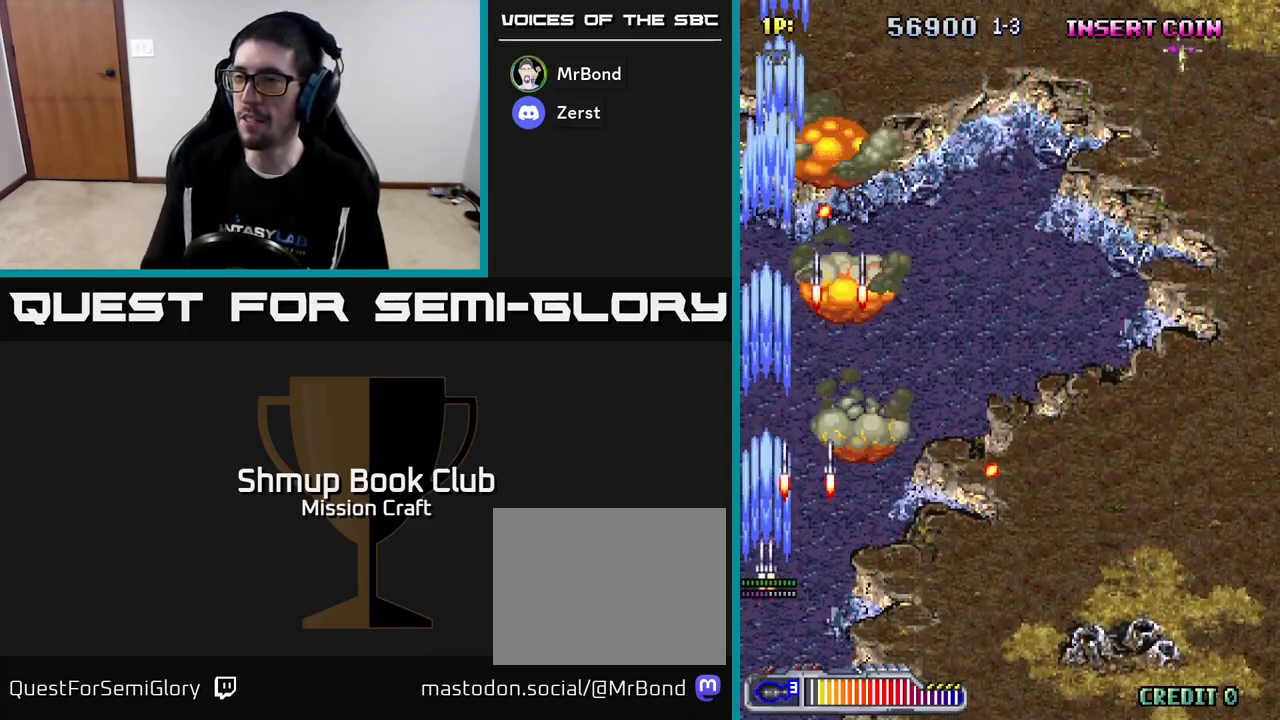
{"buttons": ["R2", "DPAD_UP", "DPAD_RIGHT"], "left_stick": "center", "events": [[33, "DPAD_RIGHT", "down"], [50, "DPAD_UP", "up"], [400, "DPAD_UP", "down"]]}
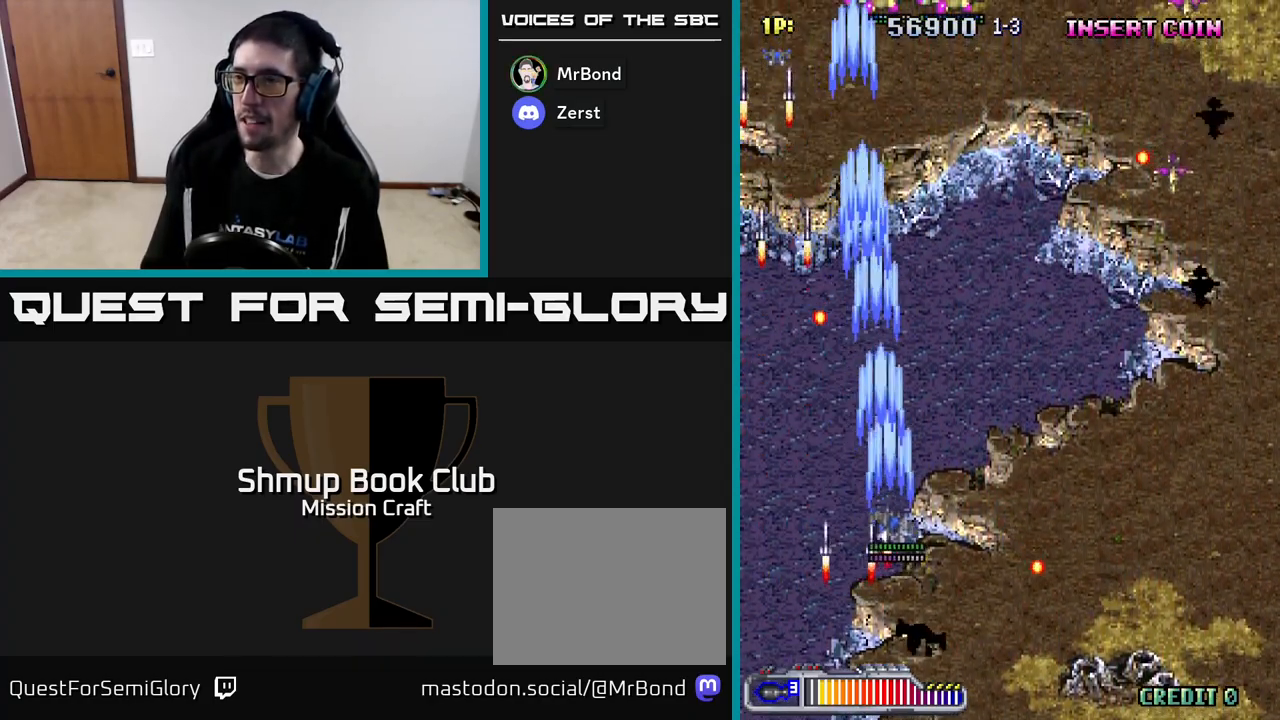
{"buttons": ["R2", "DPAD_RIGHT"], "left_stick": "center", "events": [[33, "DPAD_UP", "up"]]}
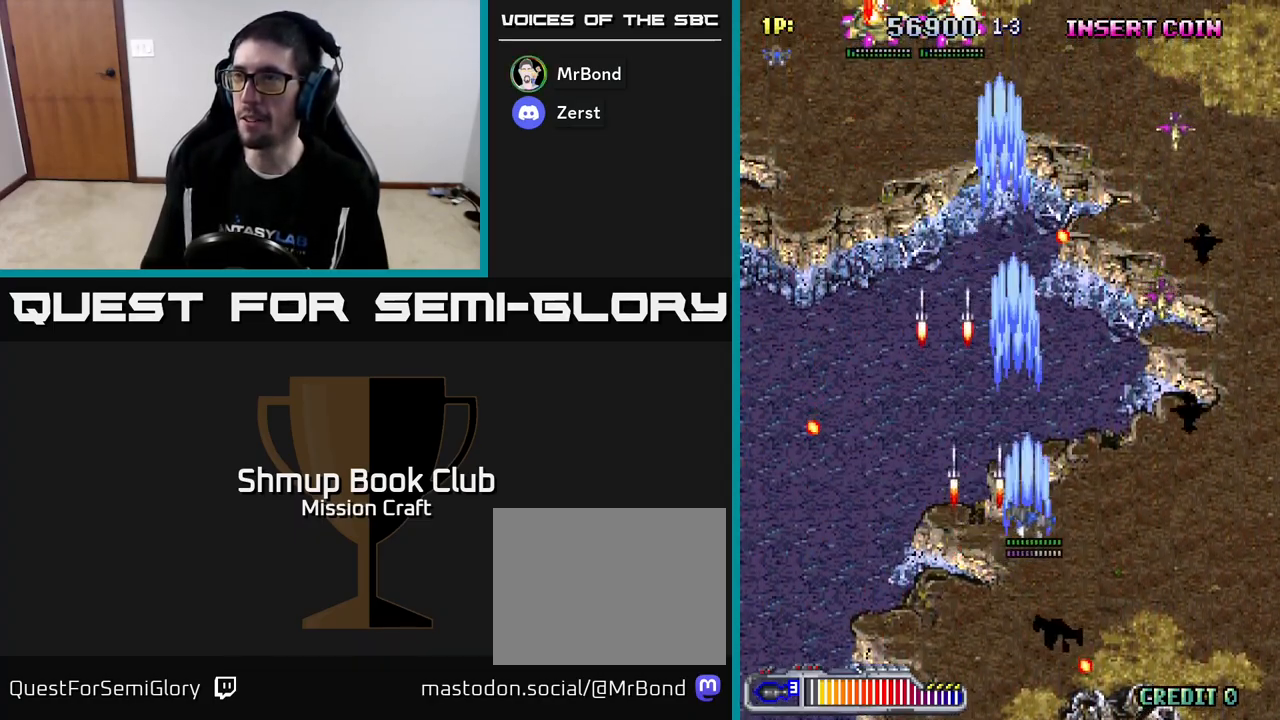
{"buttons": ["R2", "DPAD_RIGHT"], "left_stick": "center", "events": []}
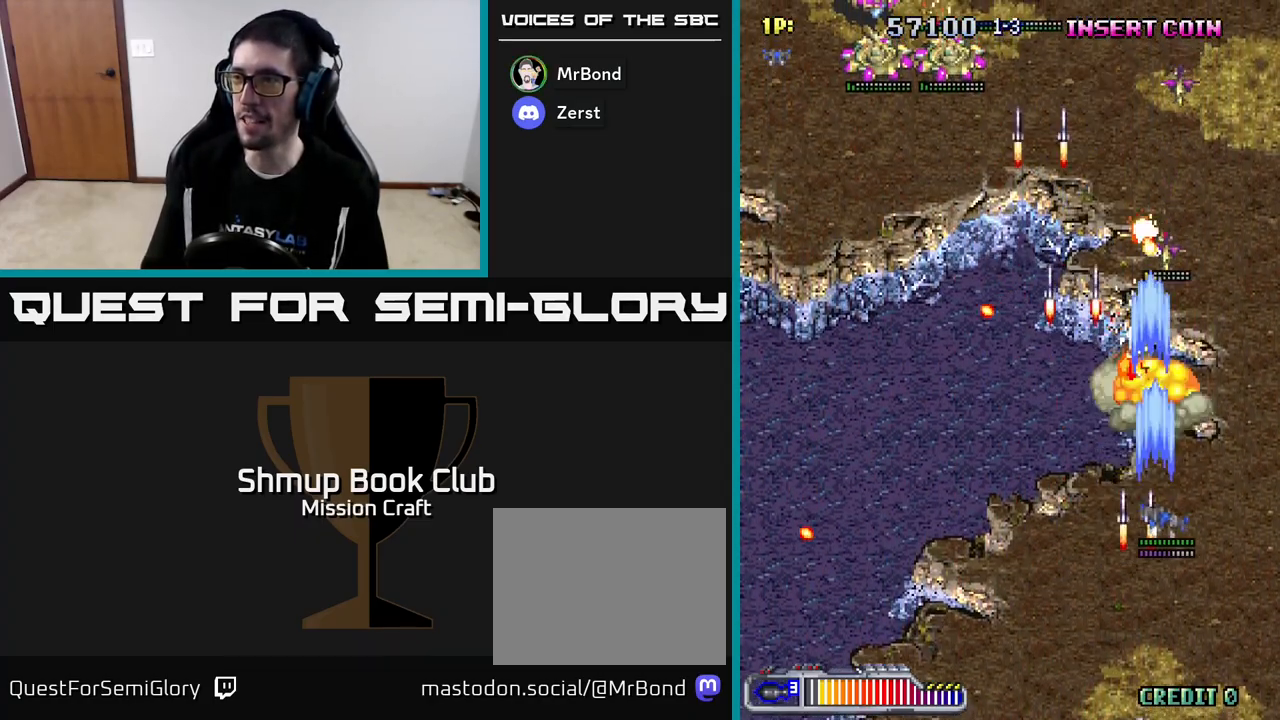
{"buttons": ["R2", "DPAD_LEFT"], "left_stick": "center", "events": [[33, "DPAD_DOWN", "down"], [117, "DPAD_RIGHT", "up"], [483, "DPAD_DOWN", "up"], [500, "DPAD_LEFT", "down"]]}